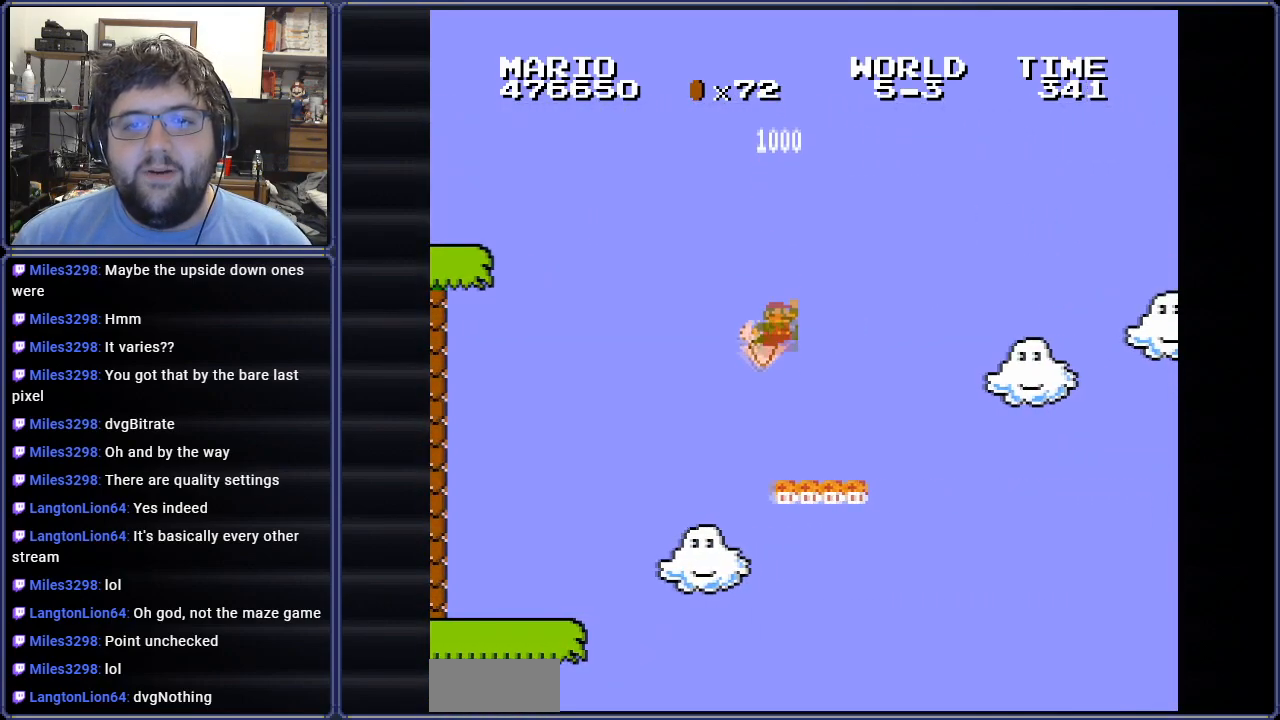
Gameplay with a controller (Nintendo layout); each line is a JSON object with the inputs held at the frame after it. "events" lists button and stick changes between this image and that frame as [ms after this image, input, new state], when the widget could be followed in between. Not read: L3 R3.
{"buttons": ["B", "DPAD_DOWN"], "events": [[67, "DPAD_RIGHT", "up"], [451, "DPAD_DOWN", "down"]]}
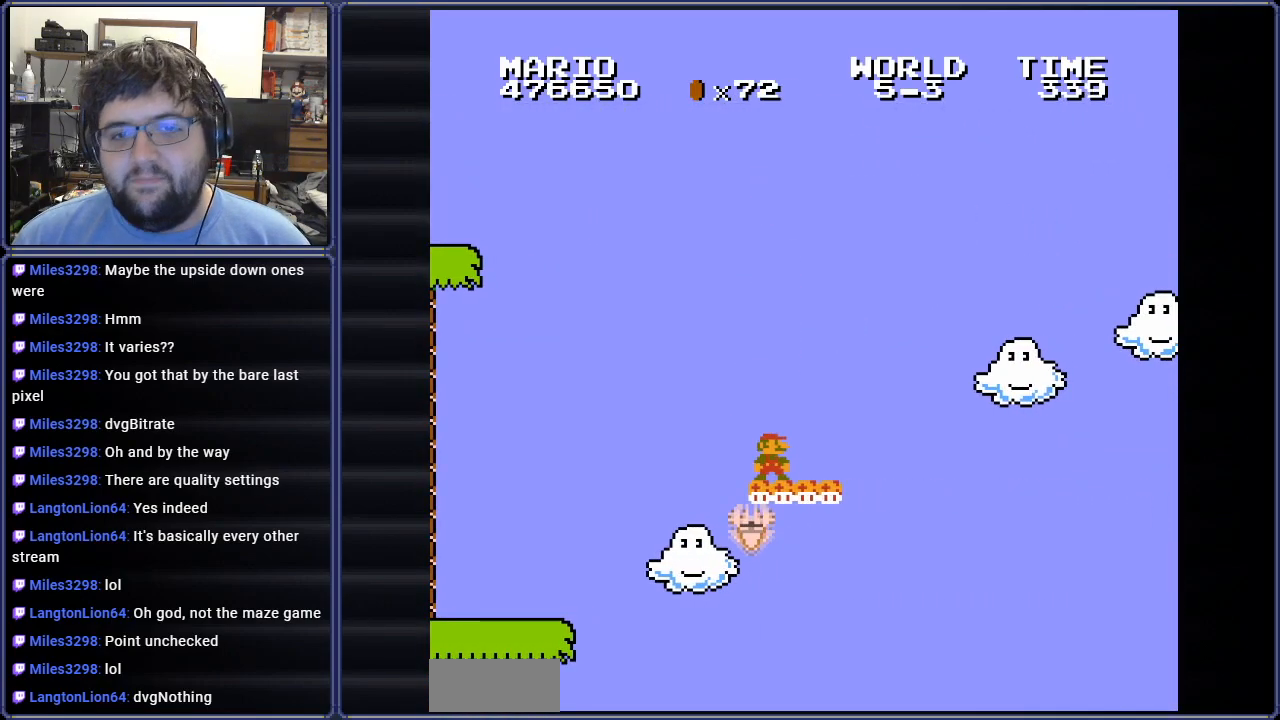
{"buttons": ["B"], "events": [[117, "DPAD_DOWN", "up"]]}
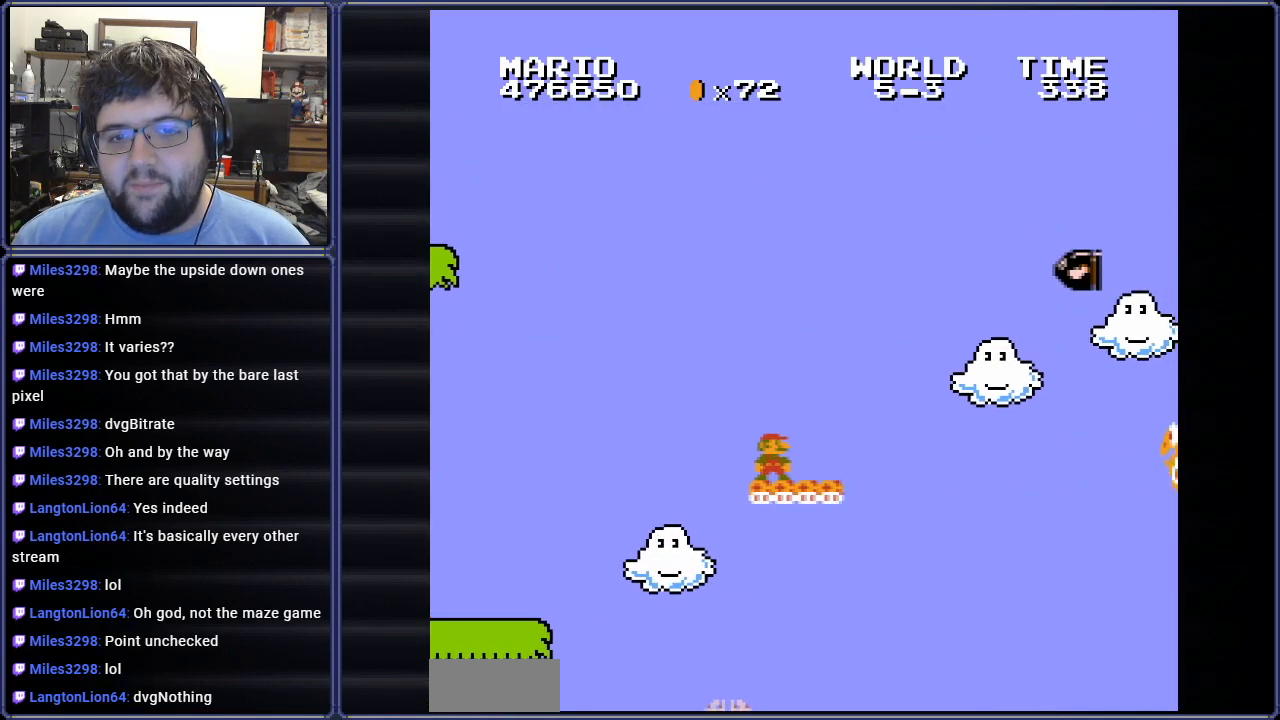
{"buttons": ["B"], "events": []}
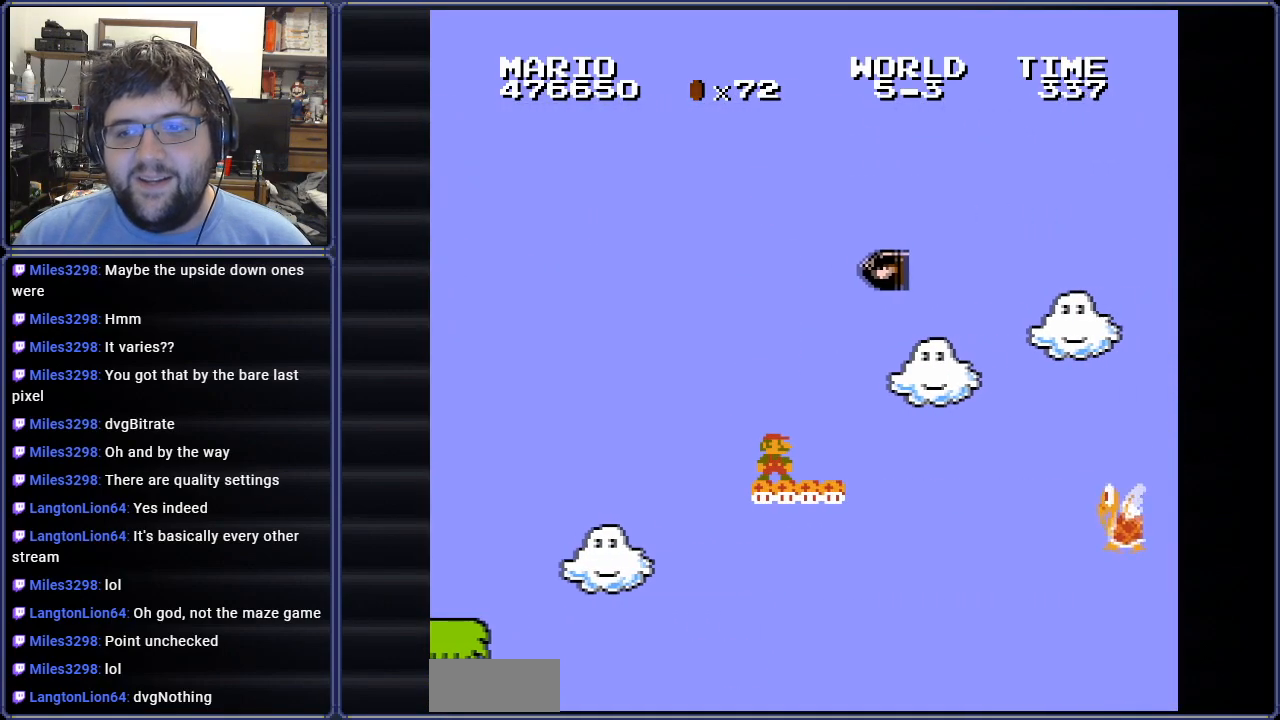
{"buttons": ["B"], "events": [[150, "DPAD_LEFT", "down"], [250, "DPAD_LEFT", "up"]]}
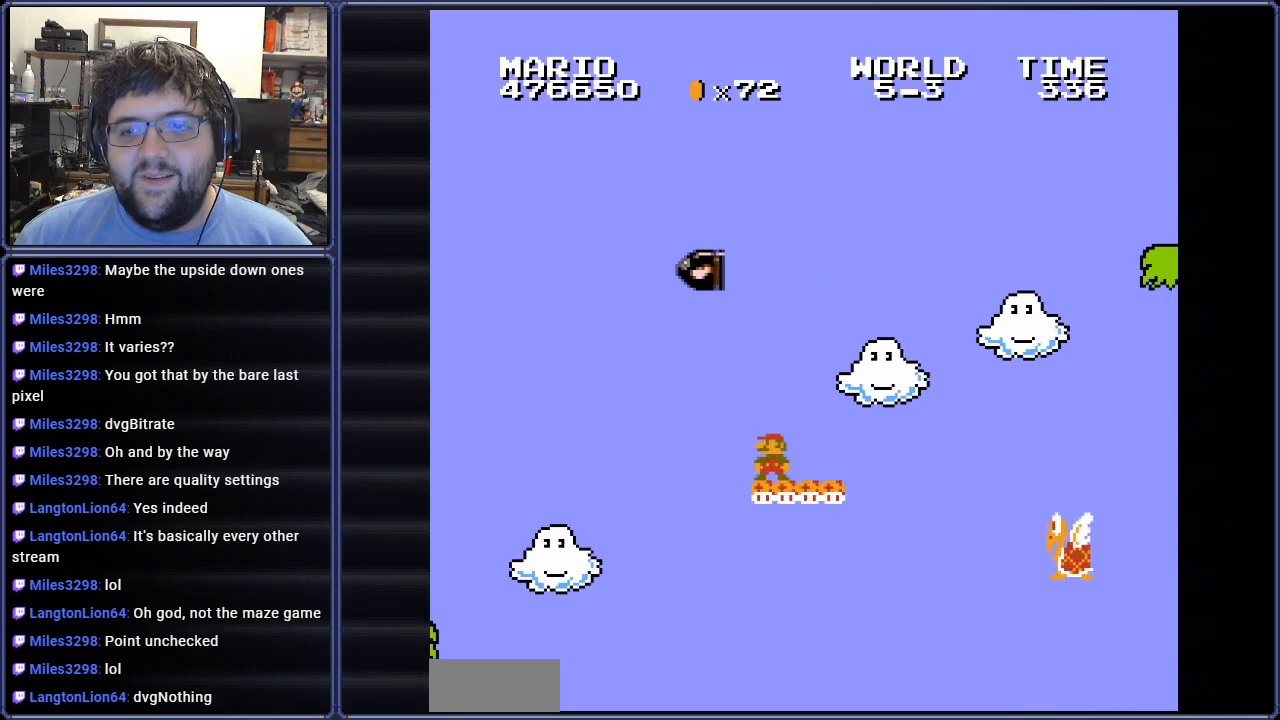
{"buttons": ["B", "DPAD_RIGHT"], "events": [[501, "DPAD_RIGHT", "down"]]}
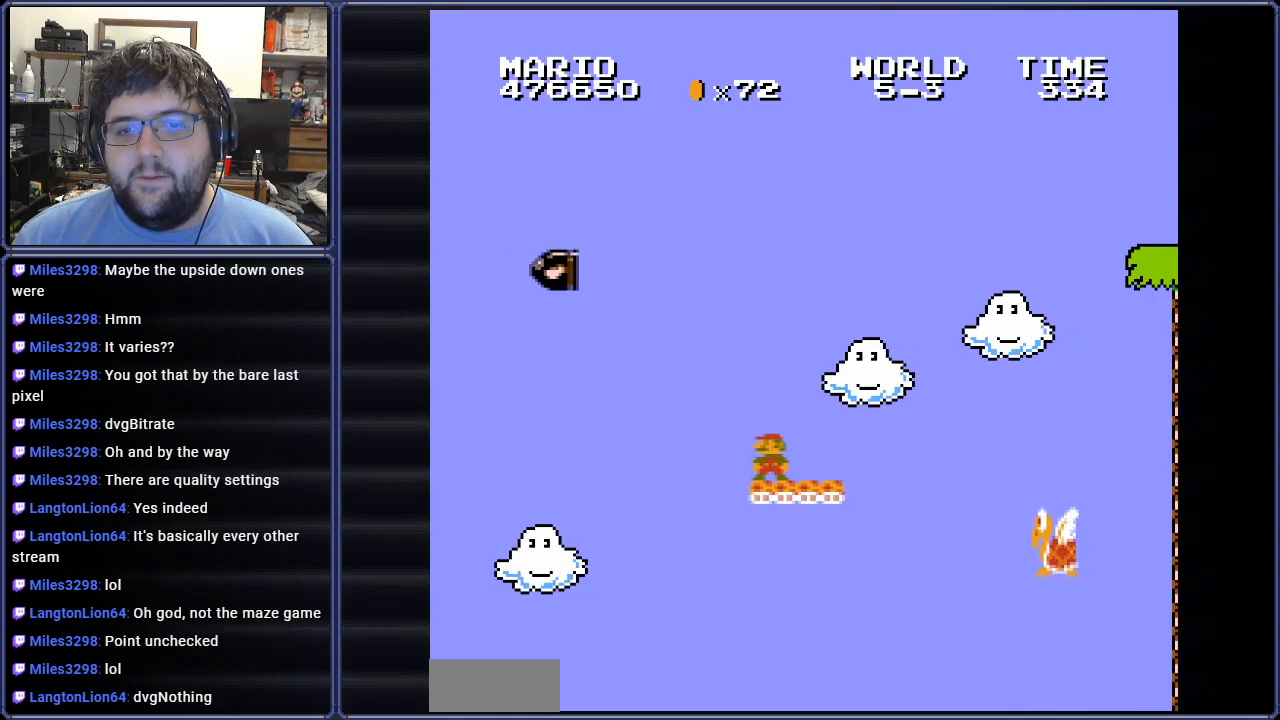
{"buttons": ["B", "DPAD_RIGHT"], "events": [[117, "DPAD_RIGHT", "up"], [183, "DPAD_RIGHT", "down"]]}
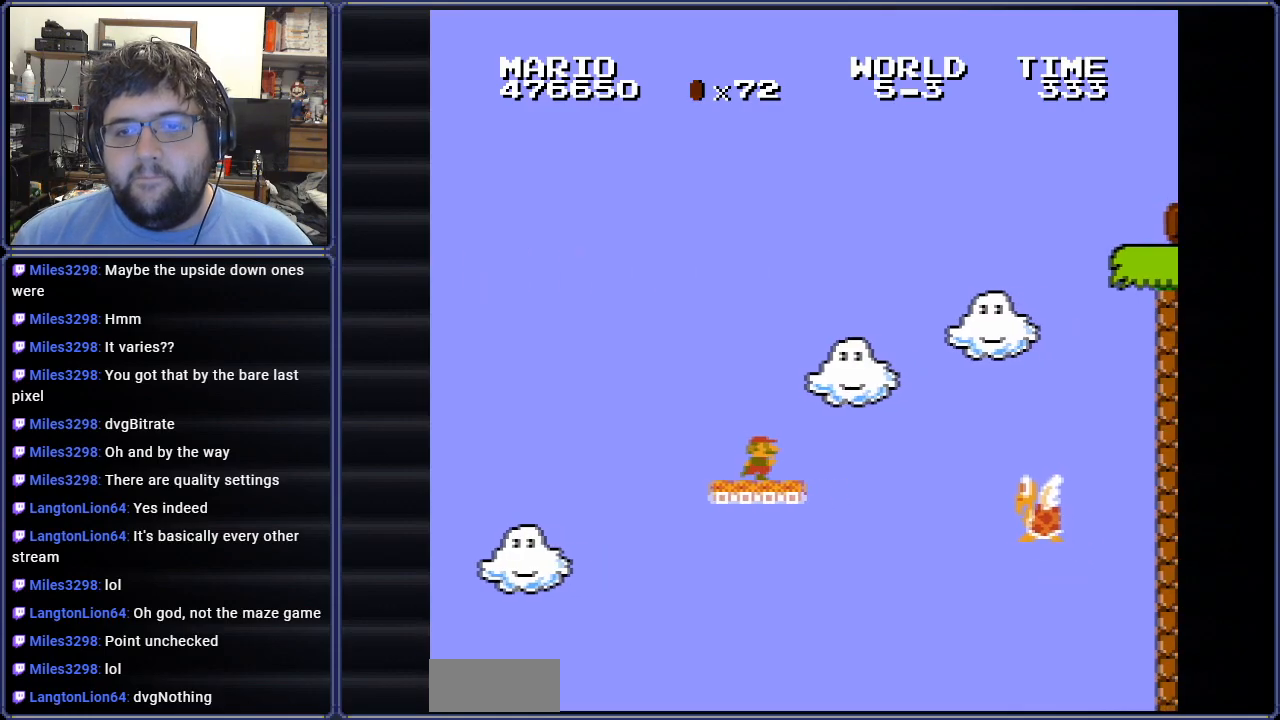
{"buttons": ["A", "B", "DPAD_RIGHT"], "events": [[184, "A", "down"]]}
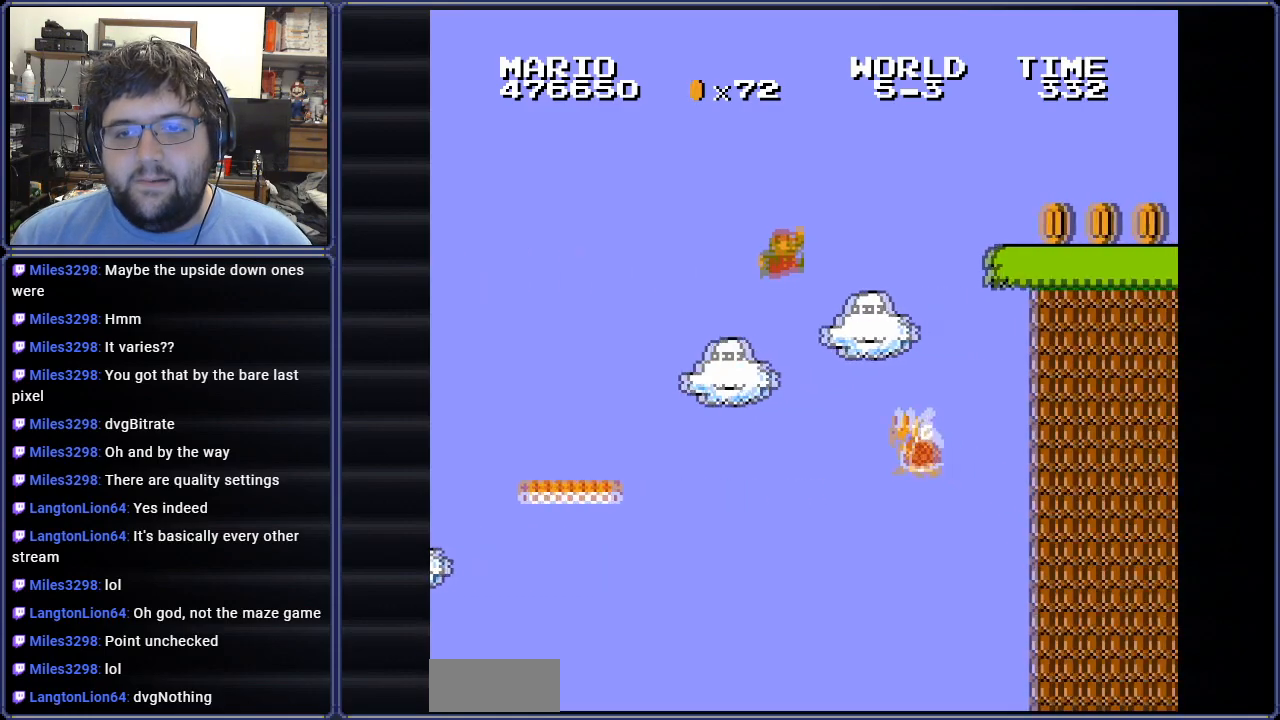
{"buttons": ["A", "B", "DPAD_LEFT"], "events": [[133, "DPAD_LEFT", "down"], [133, "DPAD_RIGHT", "up"], [183, "A", "up"], [317, "DPAD_UP", "down"], [334, "A", "down"], [500, "DPAD_UP", "up"]]}
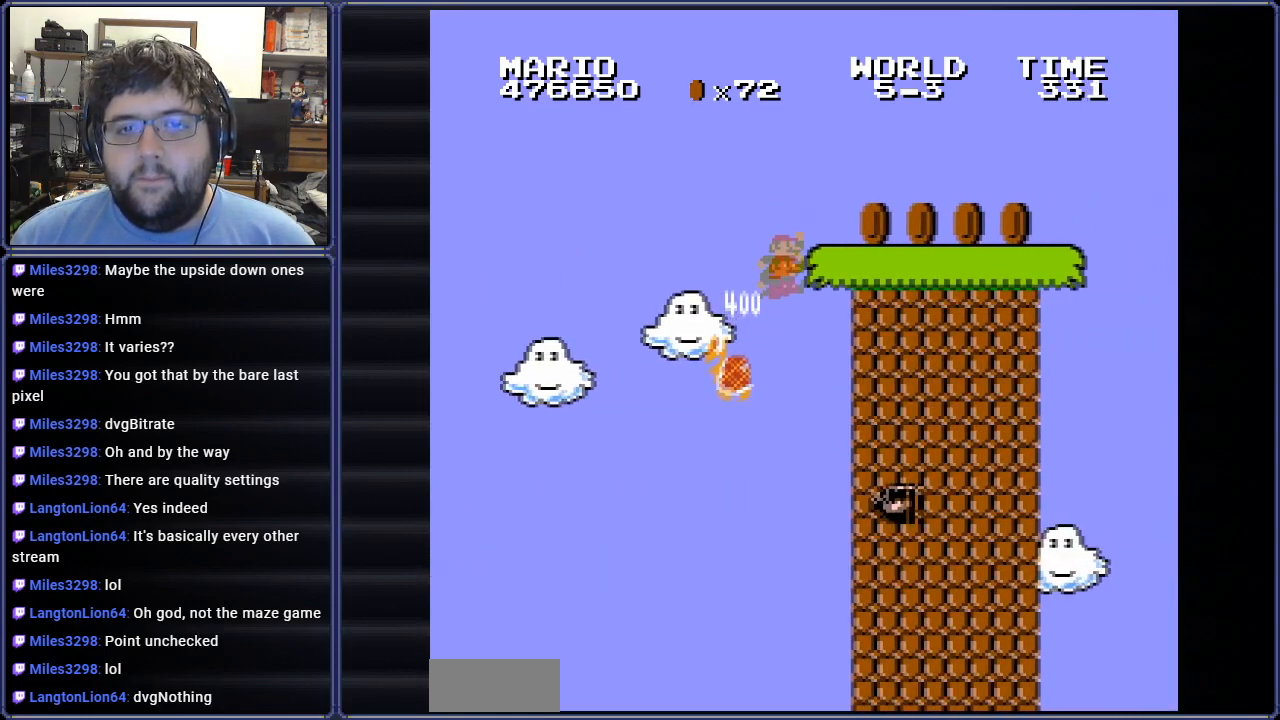
{"buttons": ["B", "DPAD_RIGHT"], "events": [[84, "DPAD_LEFT", "up"], [151, "DPAD_RIGHT", "down"], [301, "A", "up"], [334, "DPAD_RIGHT", "up"], [484, "DPAD_RIGHT", "down"]]}
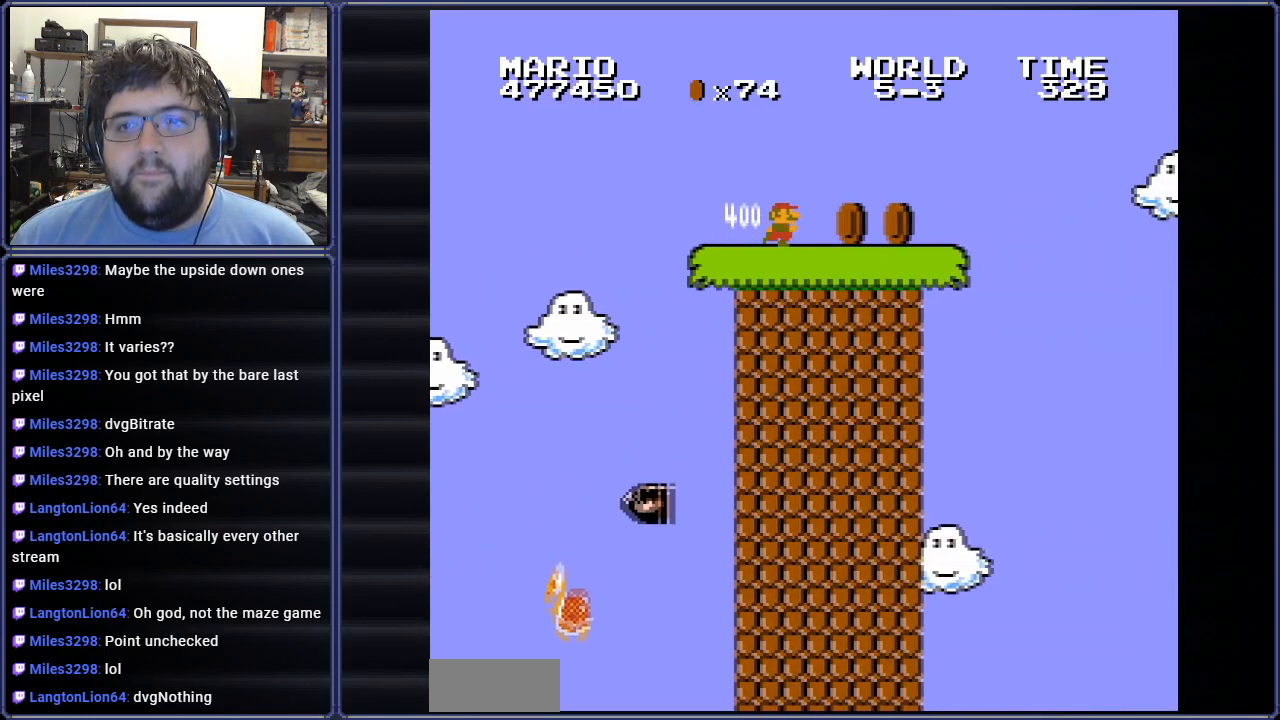
{"buttons": ["B"], "events": [[100, "DPAD_RIGHT", "up"], [200, "DPAD_LEFT", "down"], [384, "DPAD_LEFT", "up"]]}
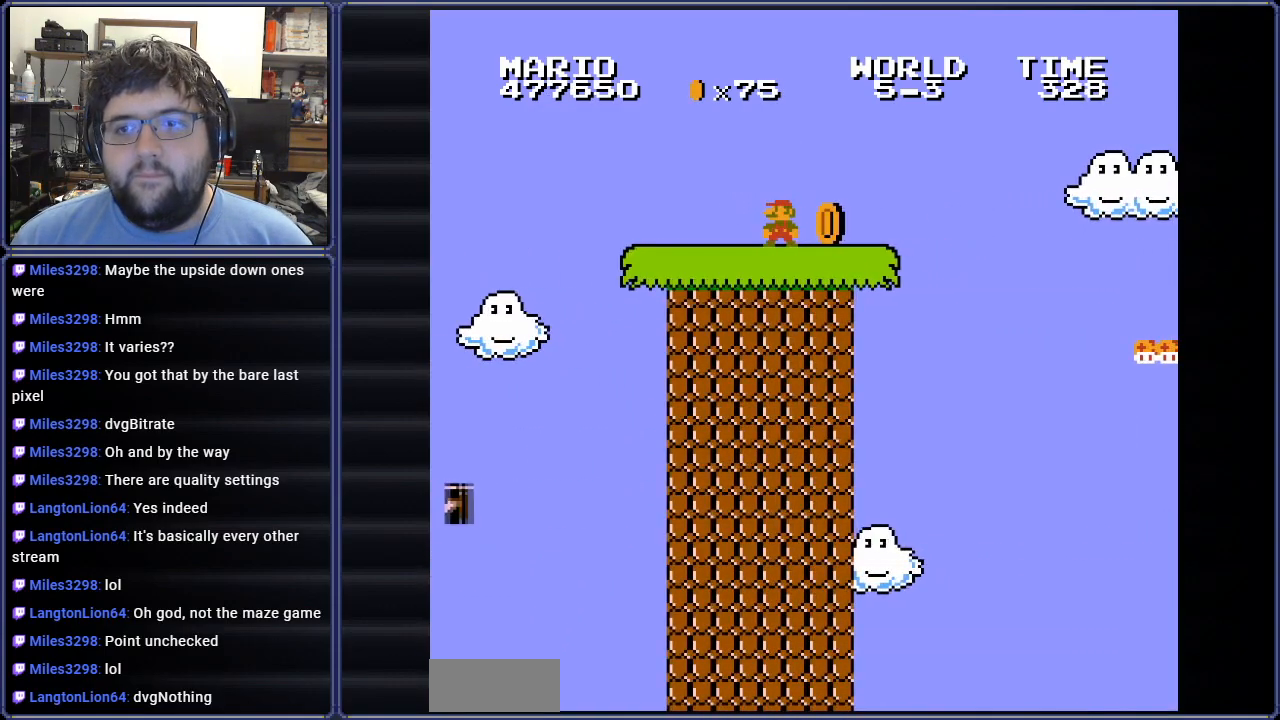
{"buttons": ["B", "DPAD_RIGHT"], "events": [[34, "DPAD_RIGHT", "down"], [234, "DPAD_RIGHT", "up"], [301, "DPAD_RIGHT", "down"]]}
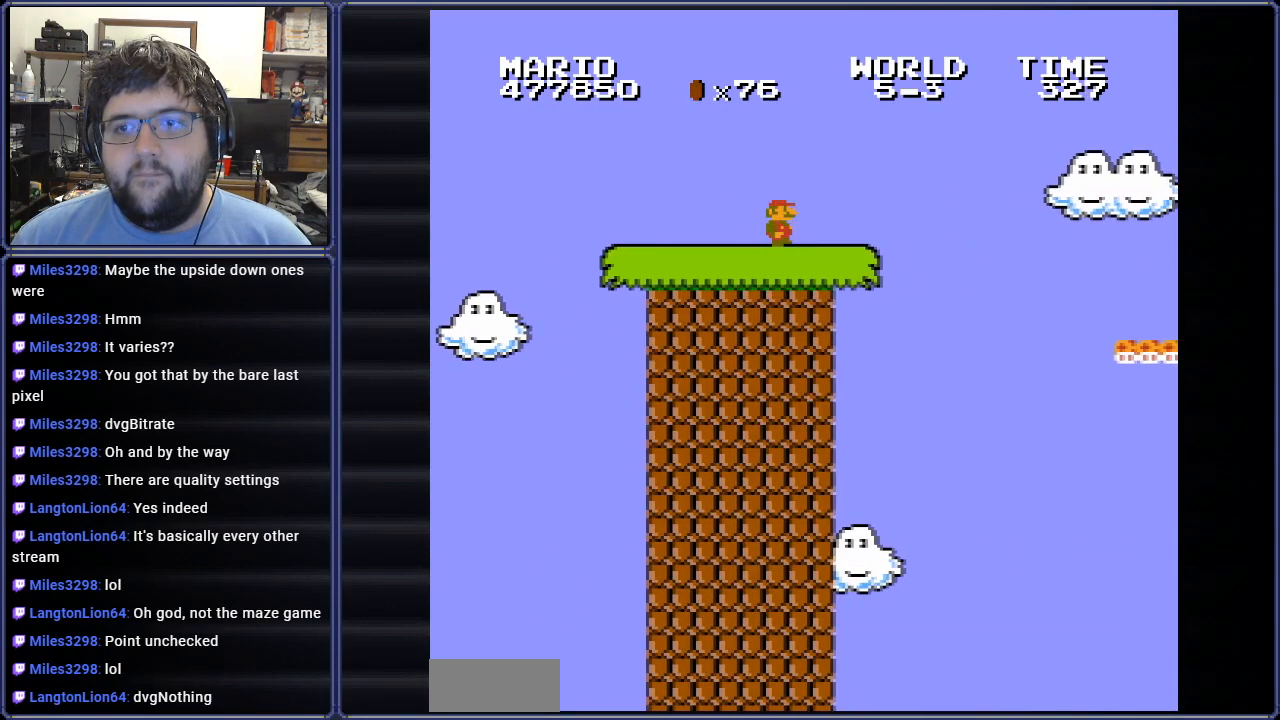
{"buttons": ["A", "B"], "events": [[317, "A", "down"], [450, "DPAD_RIGHT", "up"]]}
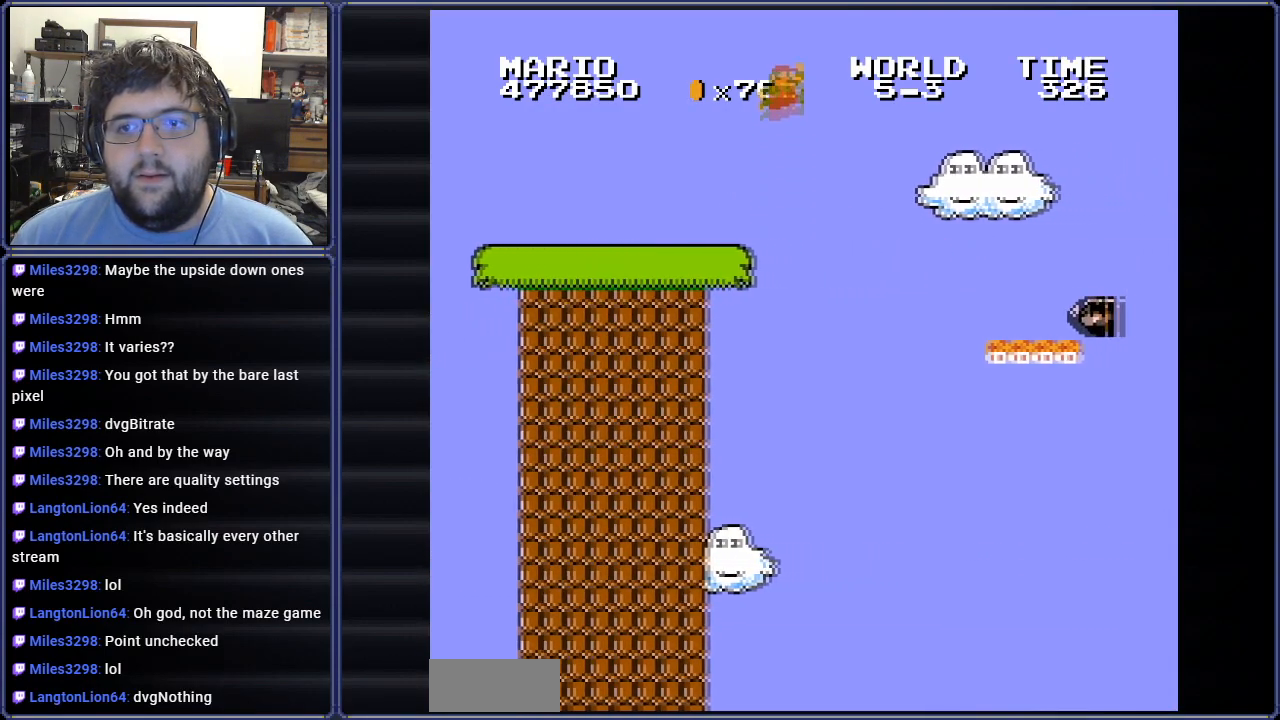
{"buttons": ["B"], "events": [[251, "DPAD_LEFT", "down"], [317, "A", "up"], [434, "DPAD_LEFT", "up"]]}
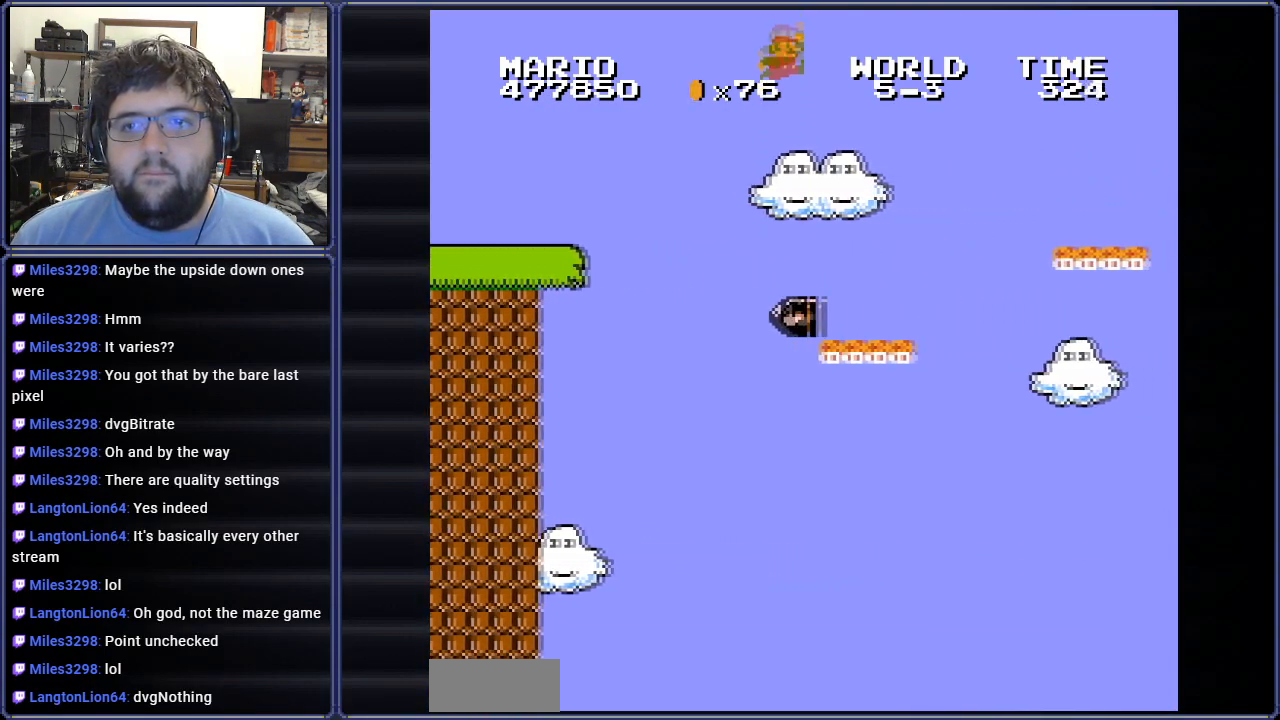
{"buttons": ["A", "B"], "events": [[67, "DPAD_LEFT", "down"], [167, "DPAD_UP", "down"], [183, "DPAD_LEFT", "up"], [200, "DPAD_UP", "up"], [233, "DPAD_RIGHT", "down"], [384, "DPAD_RIGHT", "up"], [434, "A", "down"]]}
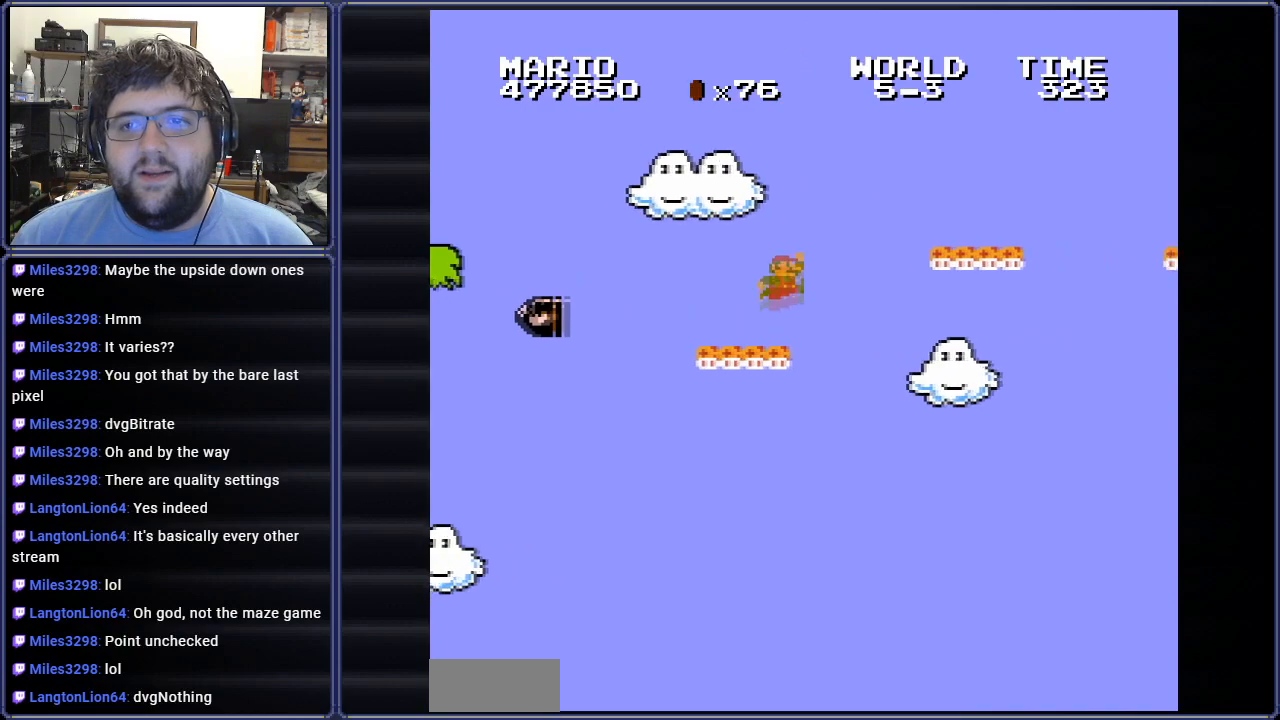
{"buttons": ["B"], "events": [[50, "DPAD_RIGHT", "down"], [384, "DPAD_RIGHT", "up"], [434, "A", "up"]]}
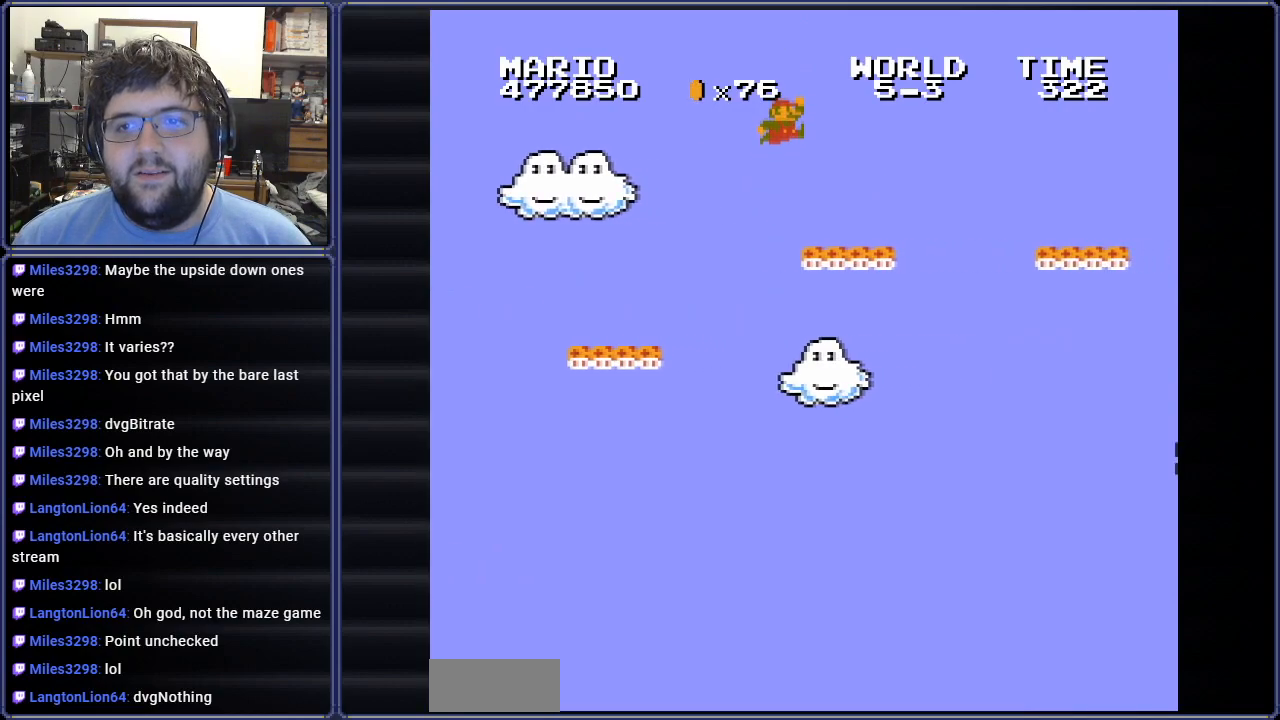
{"buttons": ["A", "B"], "events": [[267, "DPAD_RIGHT", "down"], [284, "A", "down"], [450, "DPAD_RIGHT", "up"]]}
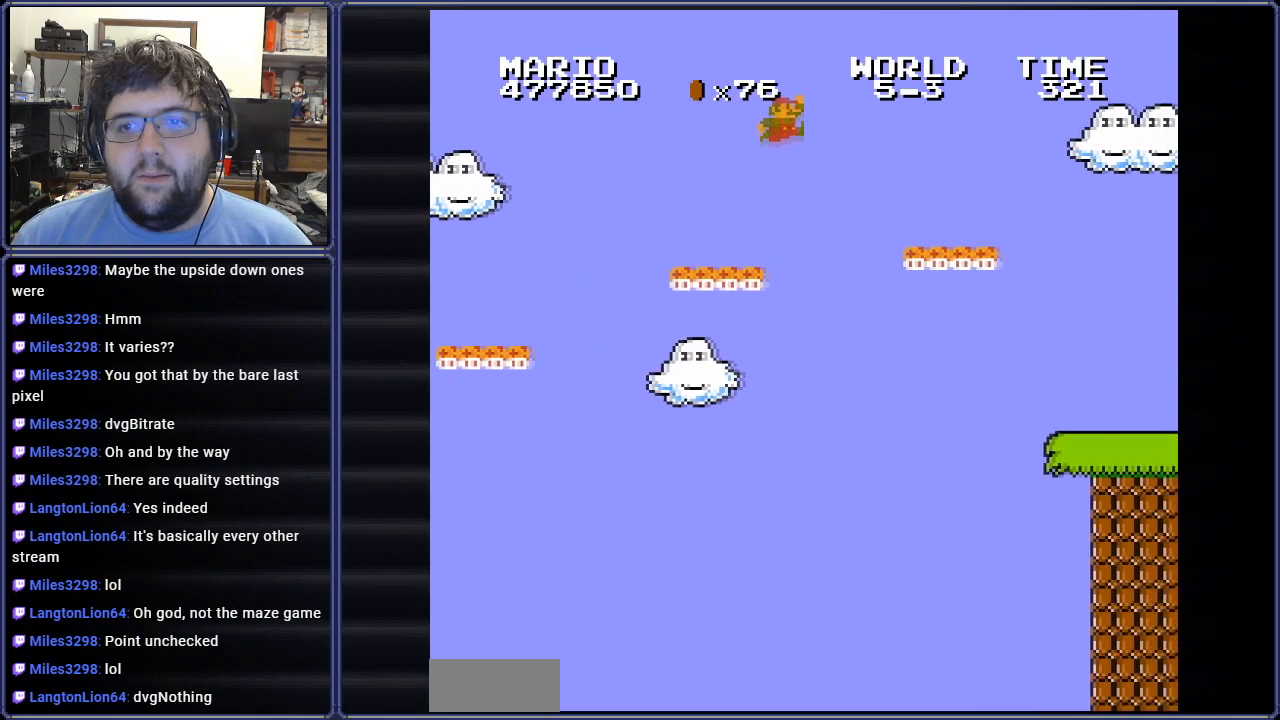
{"buttons": ["B"], "events": [[384, "A", "up"]]}
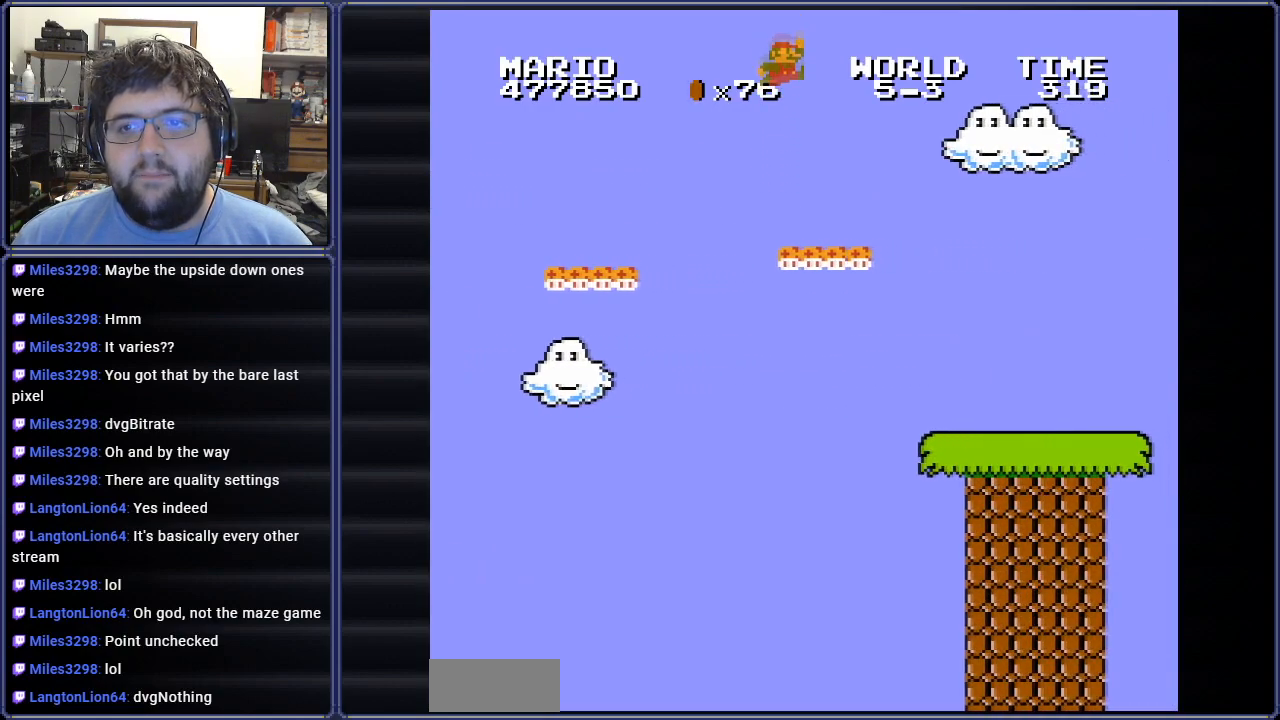
{"buttons": ["B"], "events": [[300, "A", "down"], [417, "A", "up"]]}
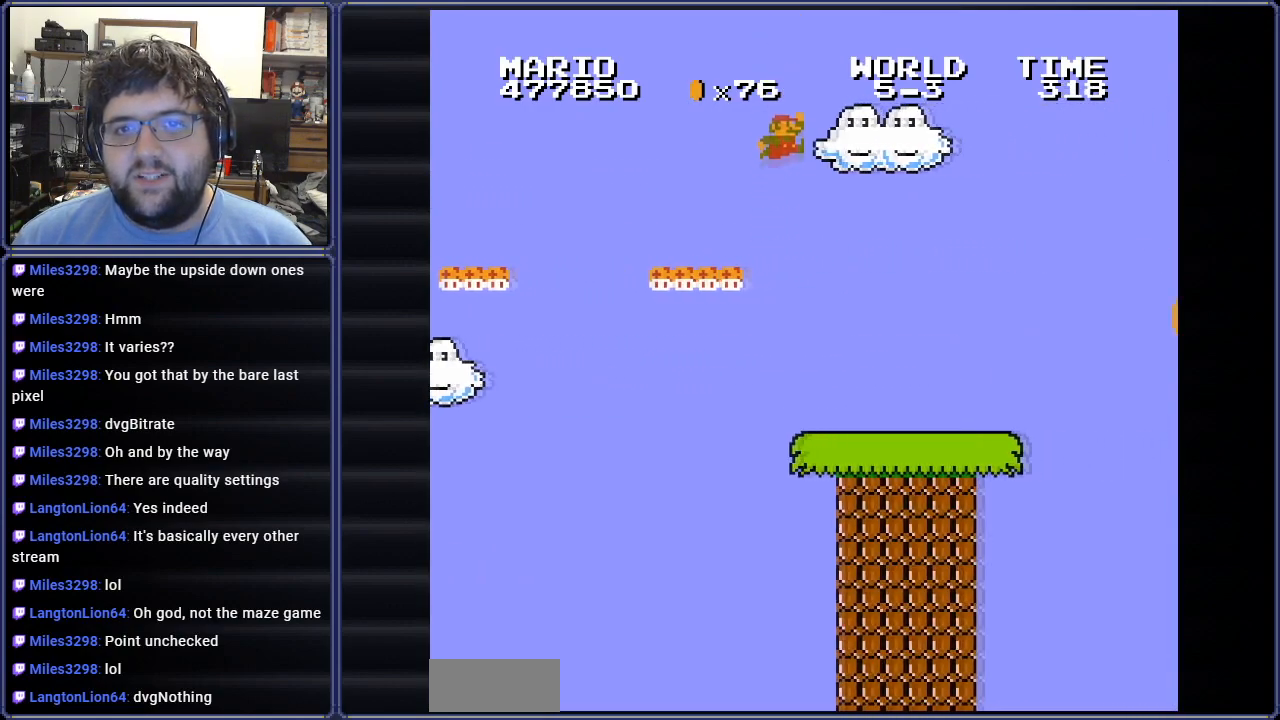
{"buttons": ["B"], "events": [[383, "DPAD_RIGHT", "down"], [484, "DPAD_RIGHT", "up"]]}
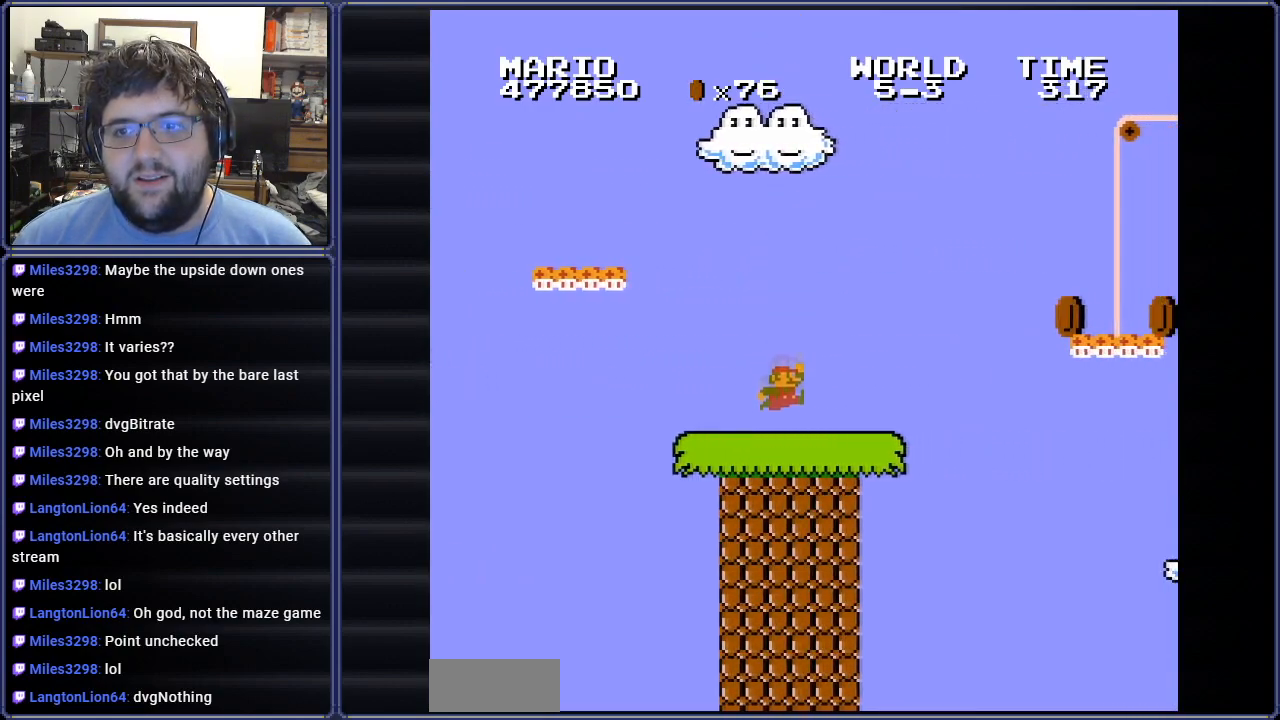
{"buttons": ["A", "B", "DPAD_LEFT"], "events": [[67, "DPAD_RIGHT", "down"], [301, "A", "down"], [351, "DPAD_RIGHT", "up"], [501, "DPAD_LEFT", "down"]]}
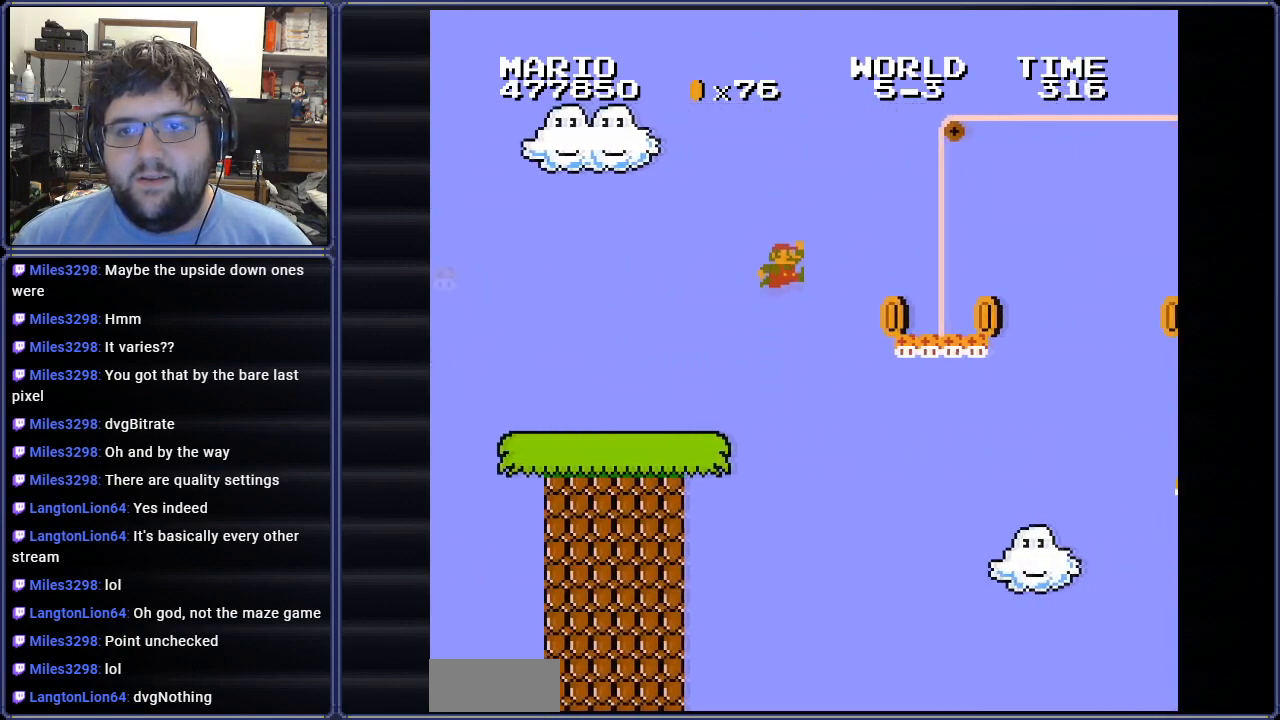
{"buttons": ["B", "DPAD_LEFT"], "events": [[66, "DPAD_UP", "down"], [83, "DPAD_UP", "up"], [167, "A", "up"]]}
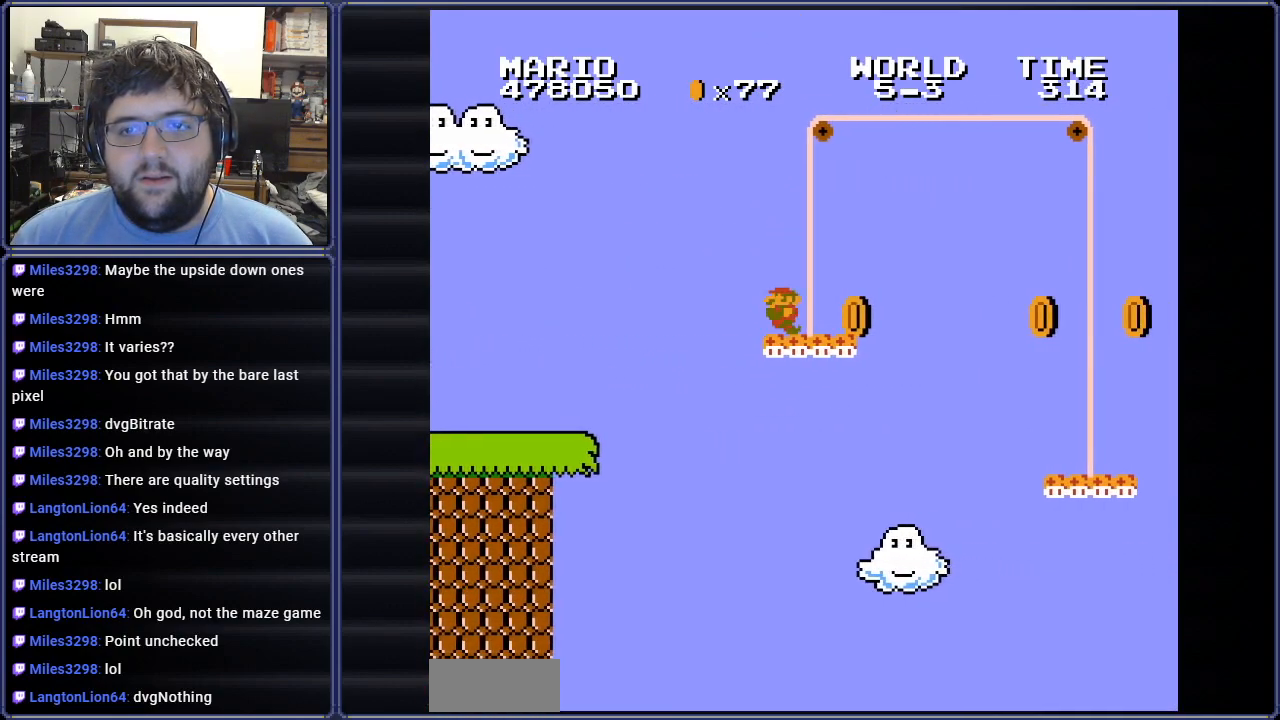
{"buttons": ["B", "DPAD_RIGHT"], "events": [[17, "DPAD_LEFT", "up"], [334, "DPAD_RIGHT", "down"]]}
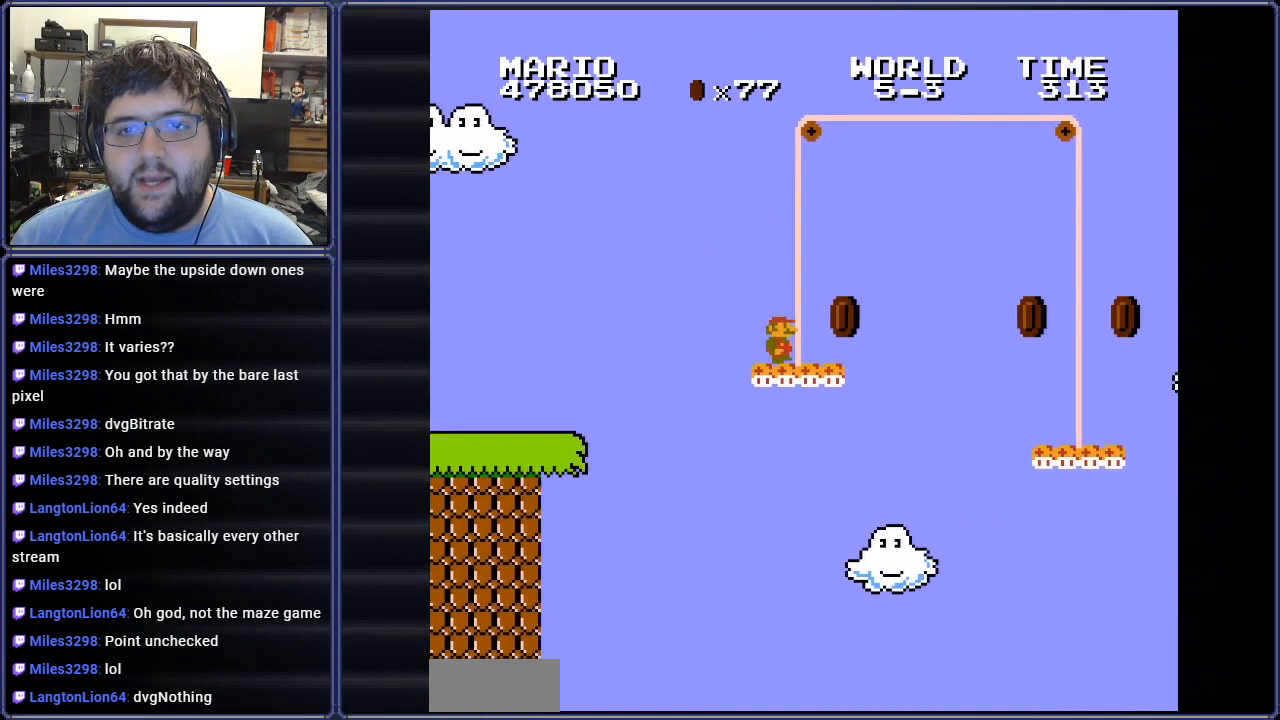
{"buttons": ["A", "B", "DPAD_RIGHT"], "events": [[283, "A", "down"]]}
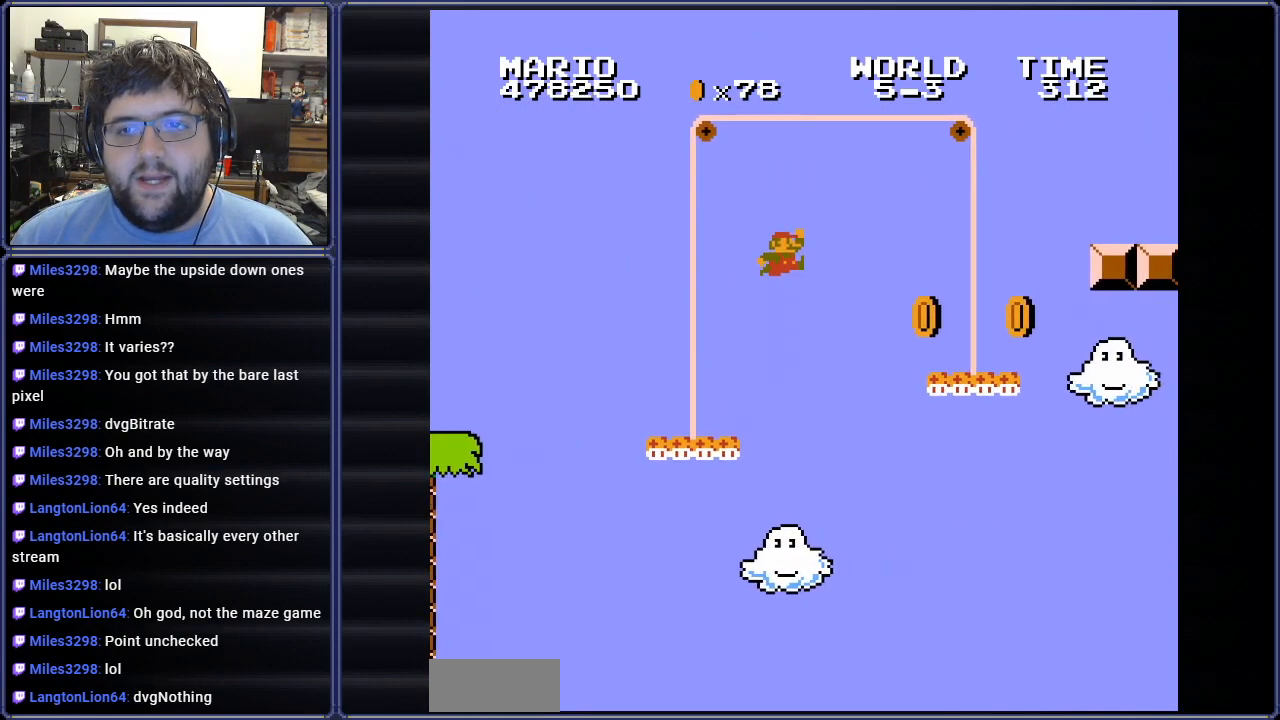
{"buttons": ["B"], "events": [[50, "DPAD_RIGHT", "up"], [200, "DPAD_RIGHT", "down"], [417, "A", "up"], [434, "DPAD_RIGHT", "up"]]}
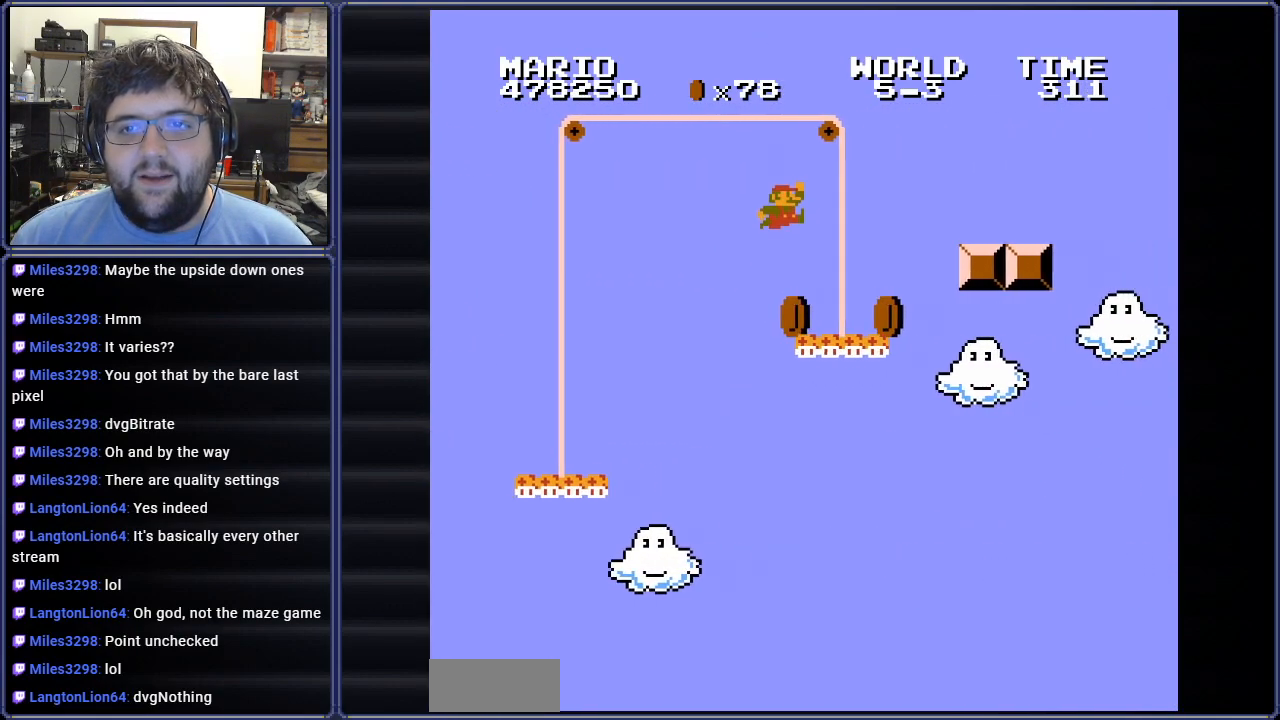
{"buttons": ["B"], "events": [[183, "DPAD_RIGHT", "down"], [200, "A", "down"], [317, "DPAD_RIGHT", "up"], [400, "A", "up"]]}
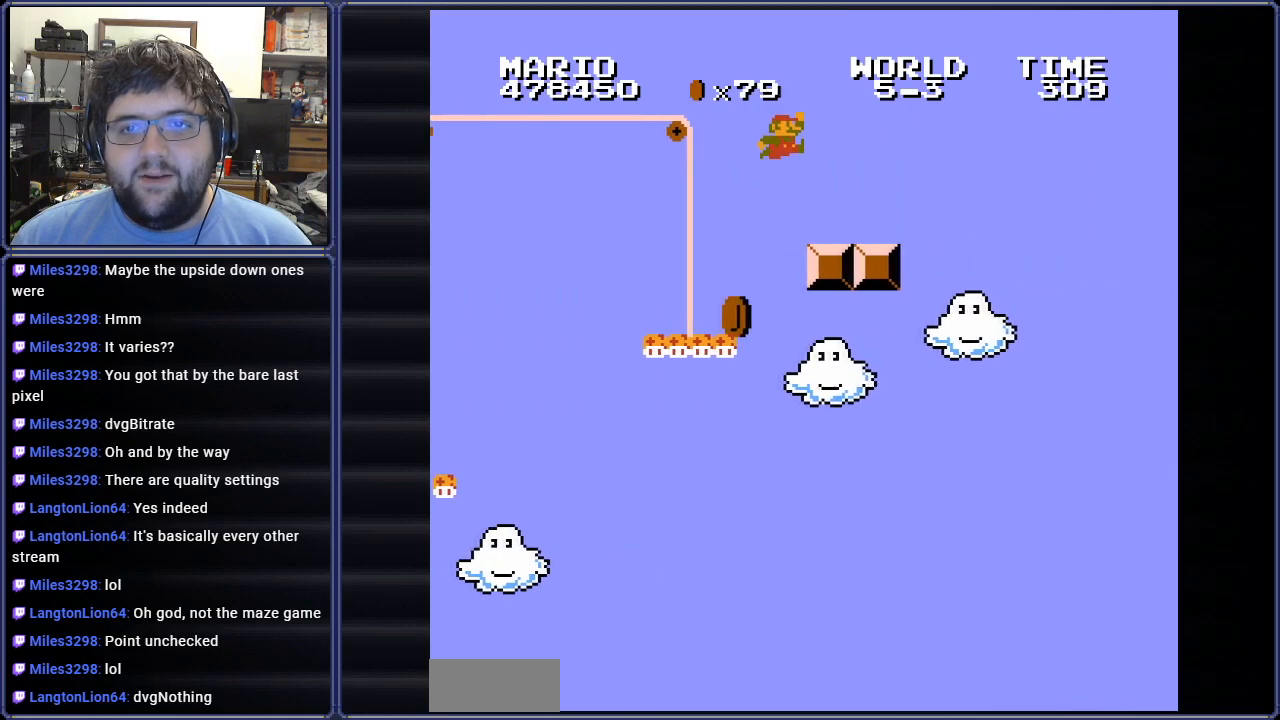
{"buttons": ["A", "B", "DPAD_RIGHT"], "events": [[50, "DPAD_RIGHT", "down"], [301, "A", "down"]]}
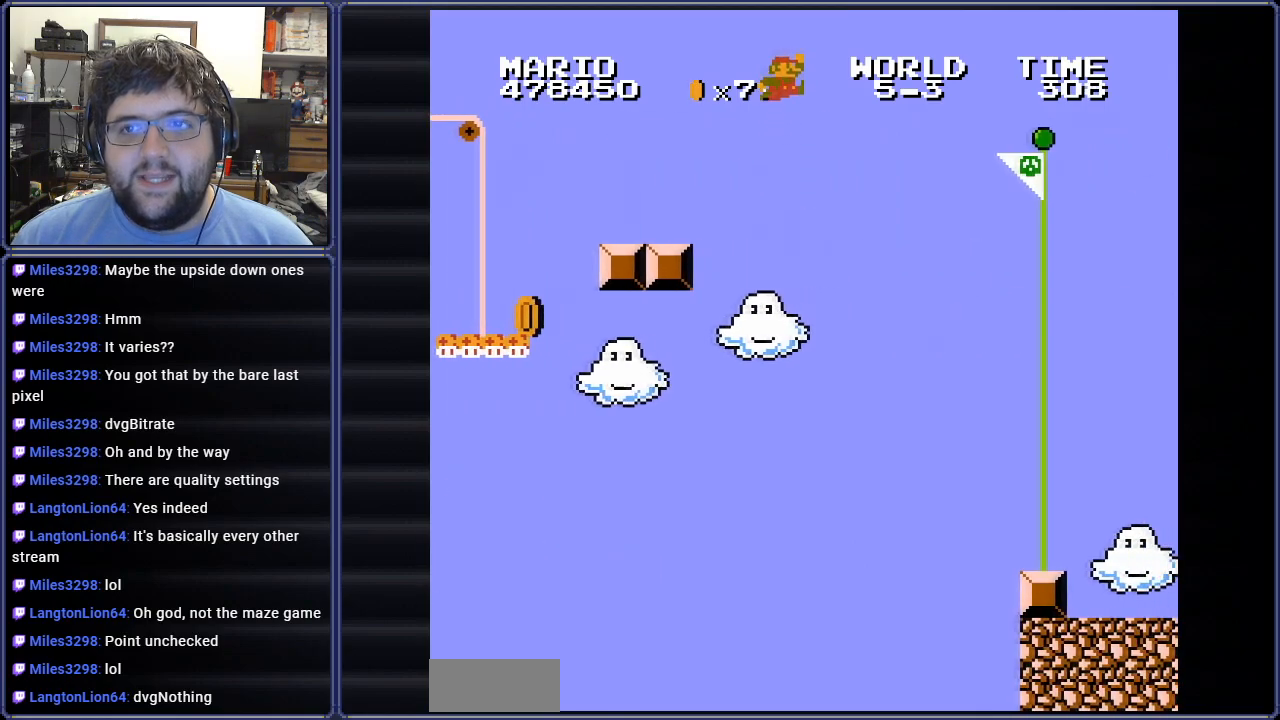
{"buttons": ["B", "DPAD_RIGHT"], "events": [[350, "A", "up"]]}
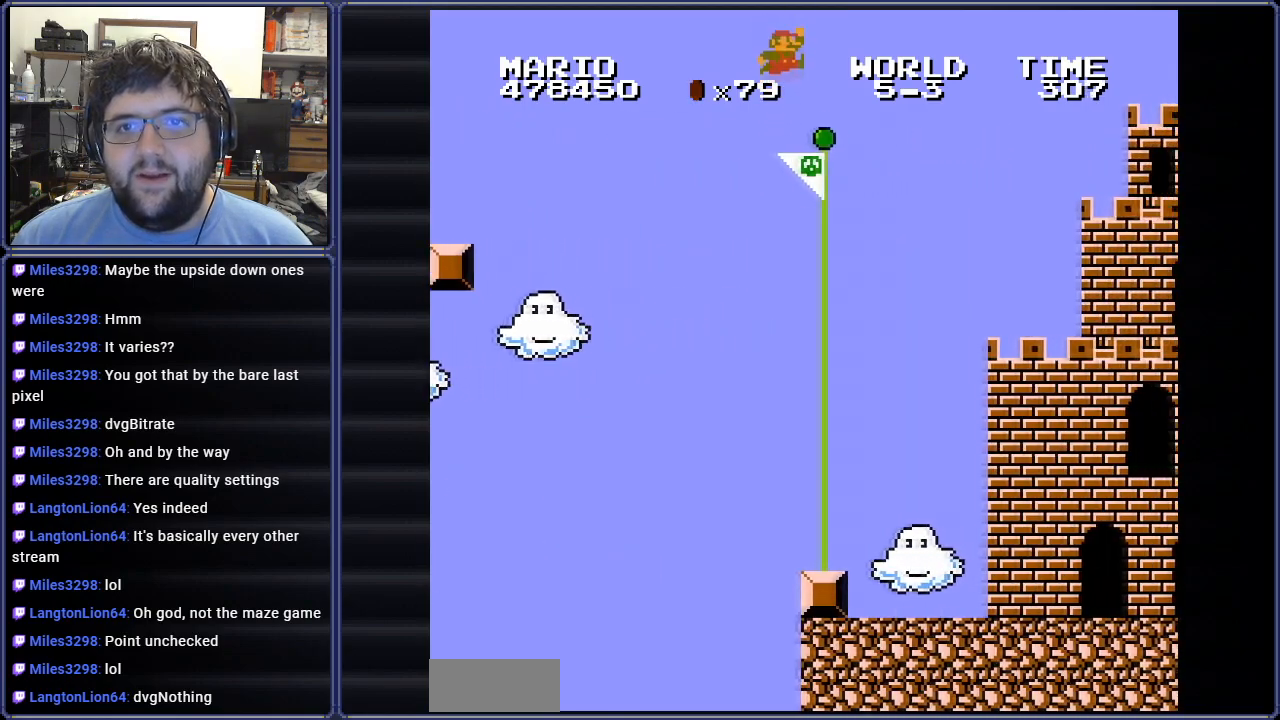
{"buttons": [], "events": [[200, "B", "up"], [301, "DPAD_RIGHT", "up"]]}